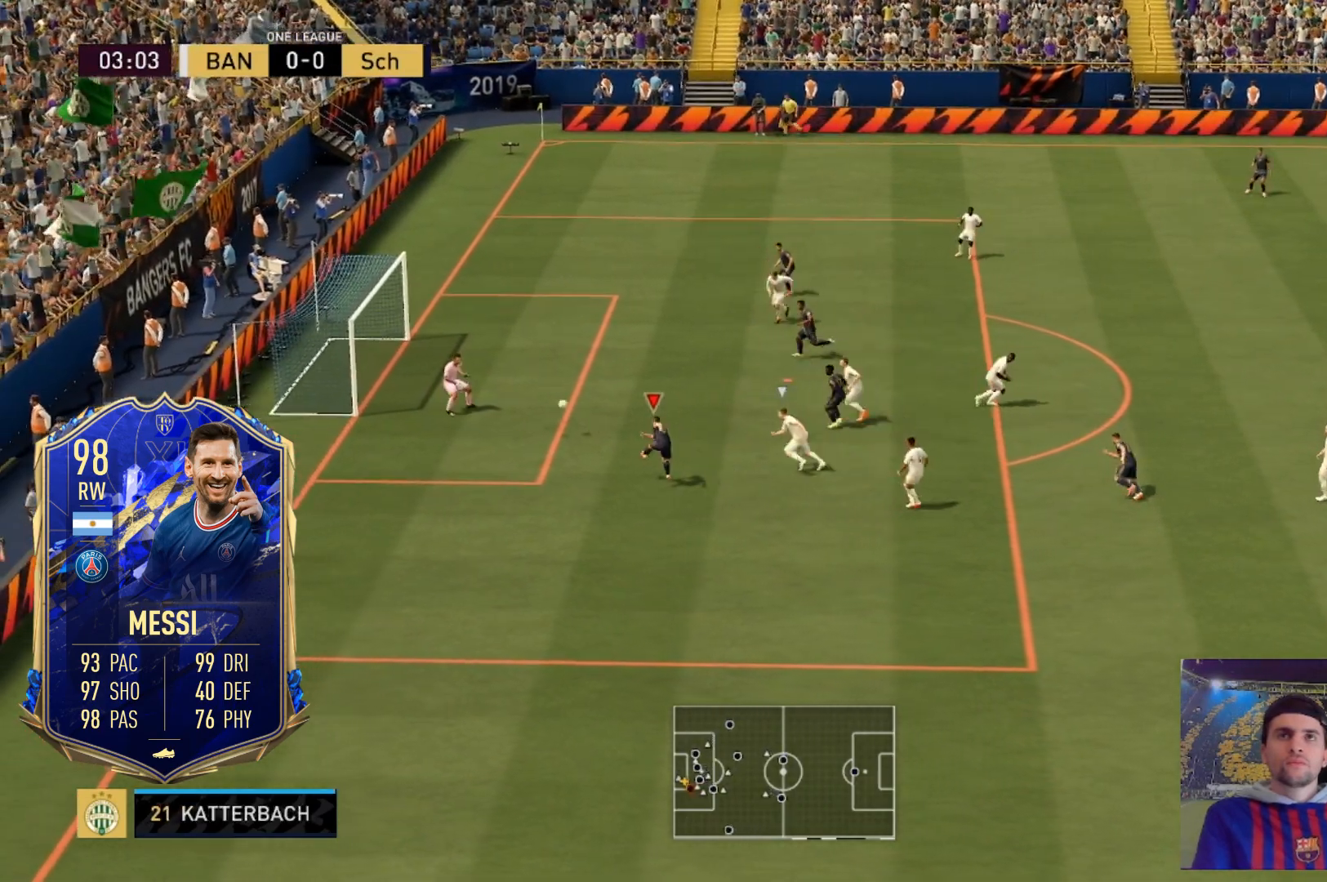
Gameplay with a controller (Xbox layout); each line is a JSON object with the inputs held at the frame after it. "events" lists button and stick changes between this image and that frame as [ms after this image, input, new state], when the widget could be followed in between. Not read: L3 R3.
{"buttons": [], "left_stick": "up-left", "right_stick": "center", "events": [[100, "left_stick", "up-left"]]}
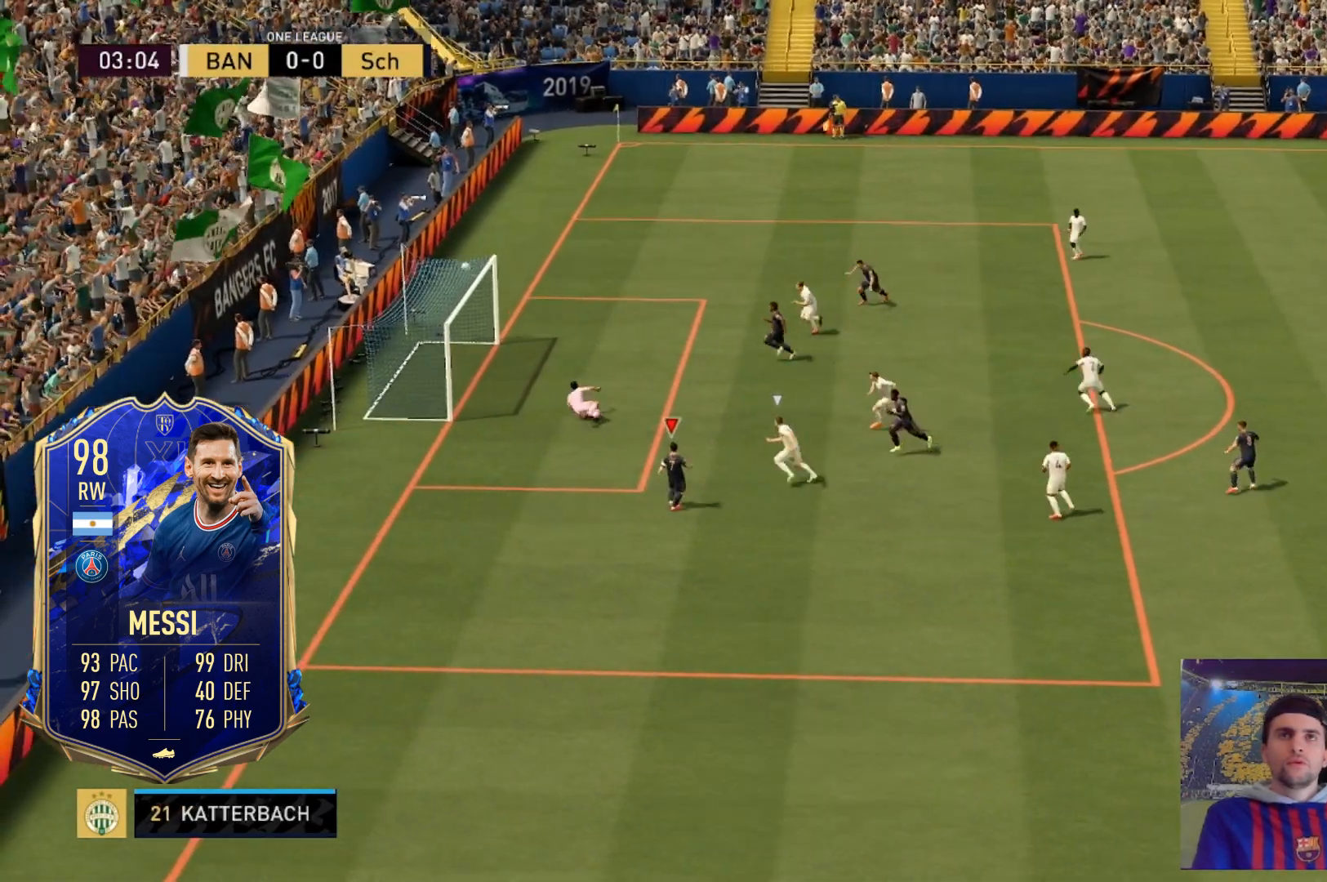
{"buttons": [], "left_stick": "up-left", "right_stick": "center", "events": []}
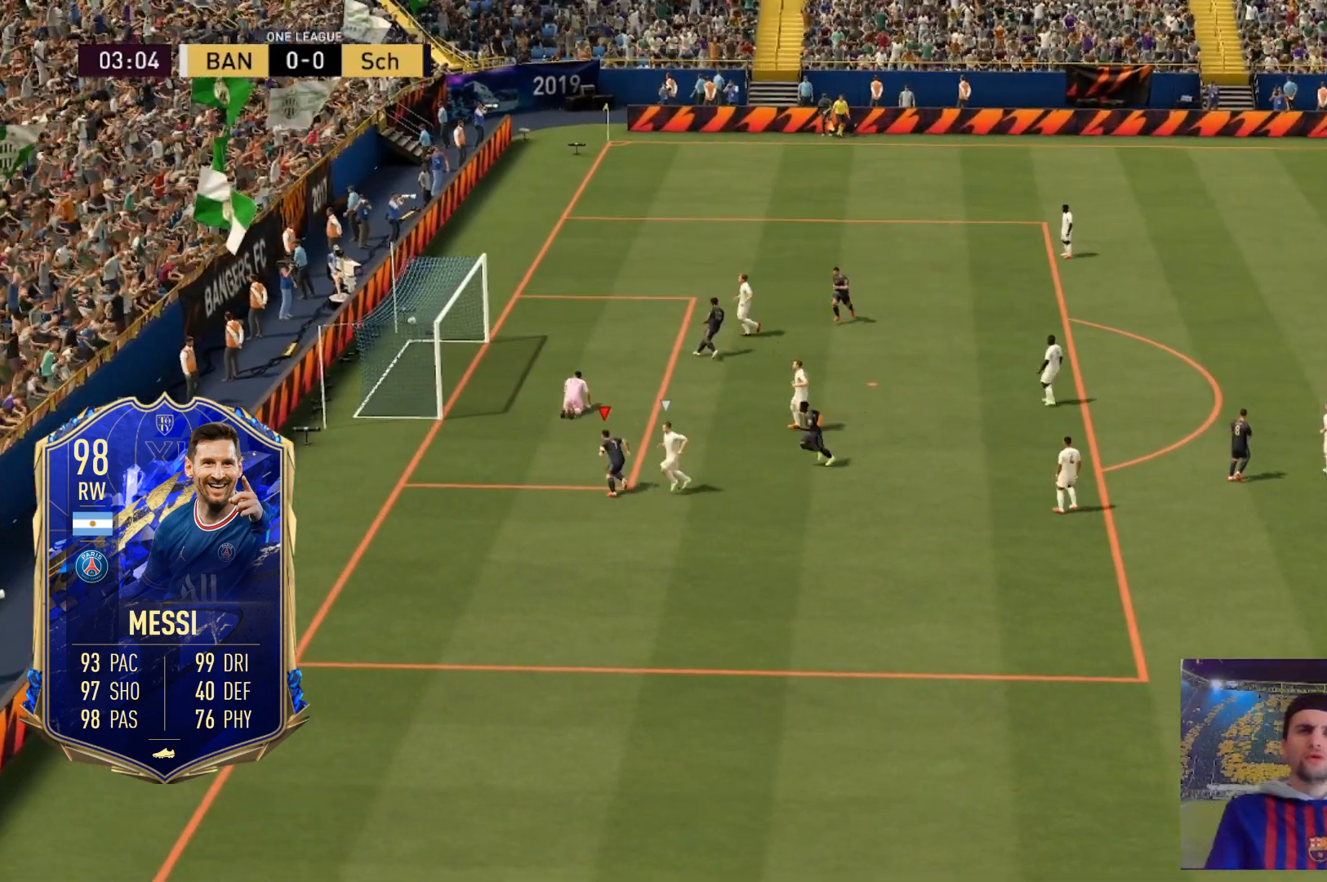
{"buttons": [], "left_stick": "up-left", "right_stick": "center", "events": []}
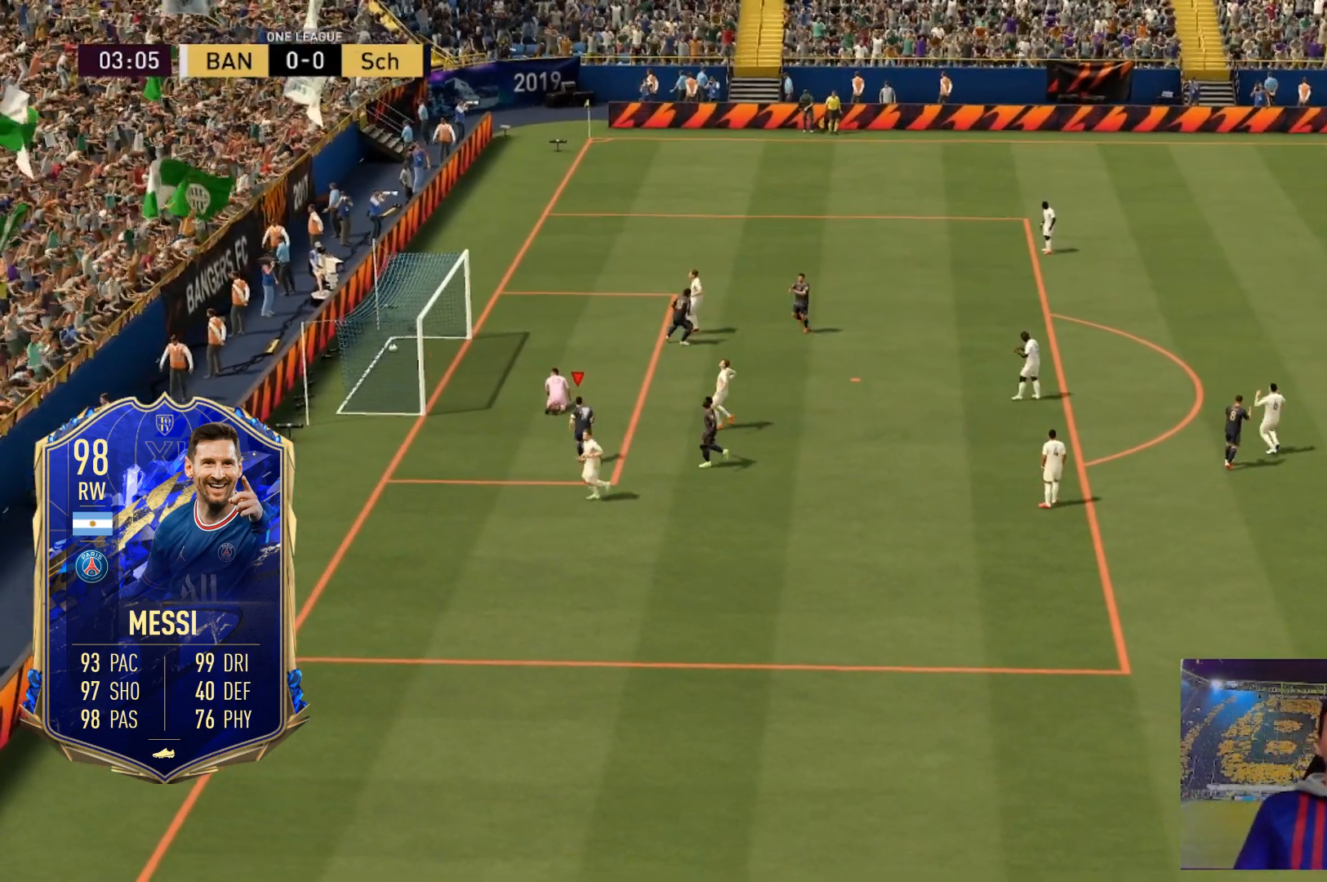
{"buttons": [], "left_stick": "up-left", "right_stick": "center", "events": []}
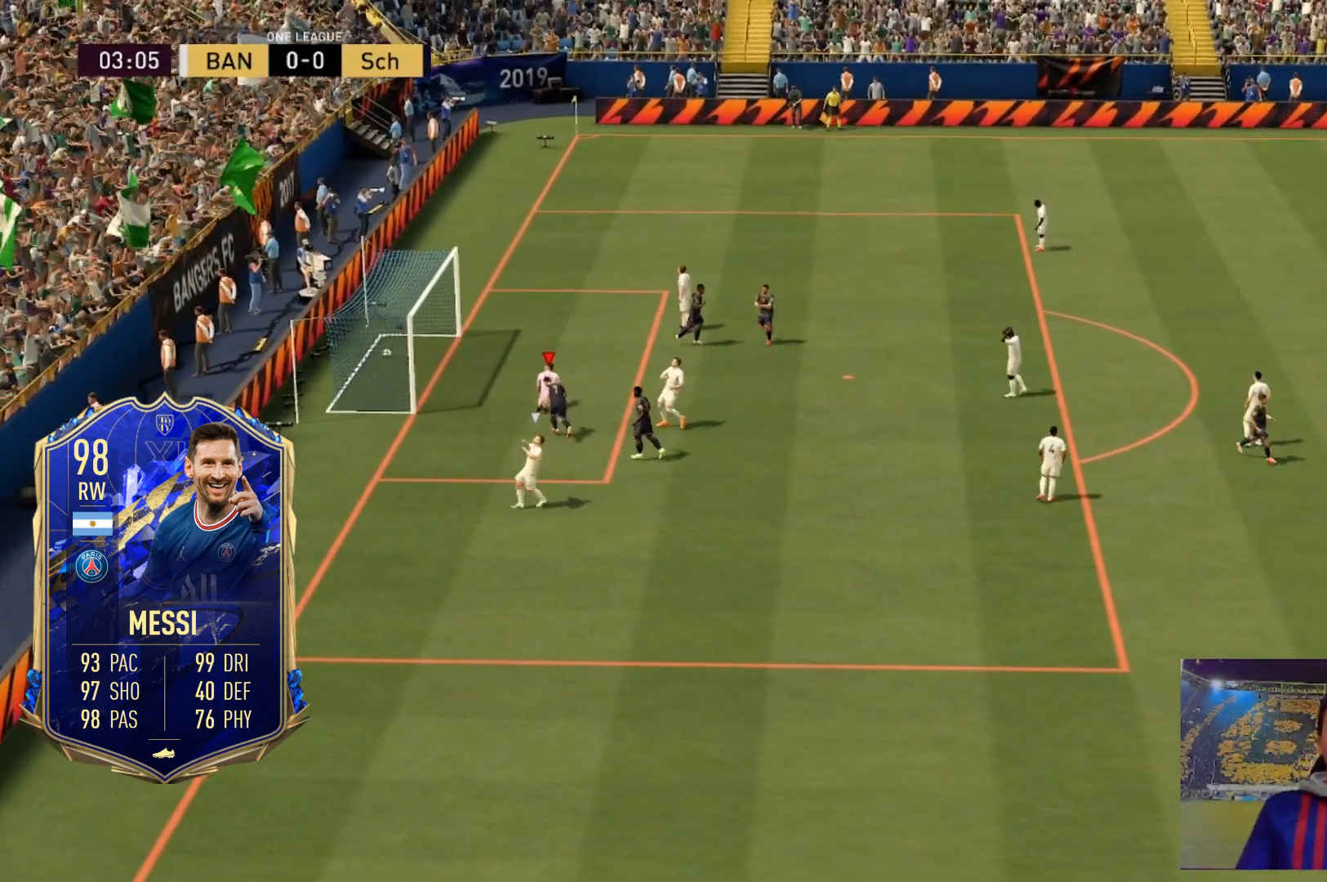
{"buttons": ["L2"], "left_stick": "center", "right_stick": "center", "events": [[267, "left_stick", "center"], [300, "L2", "down"], [333, "right_stick", "down"], [433, "right_stick", "center"]]}
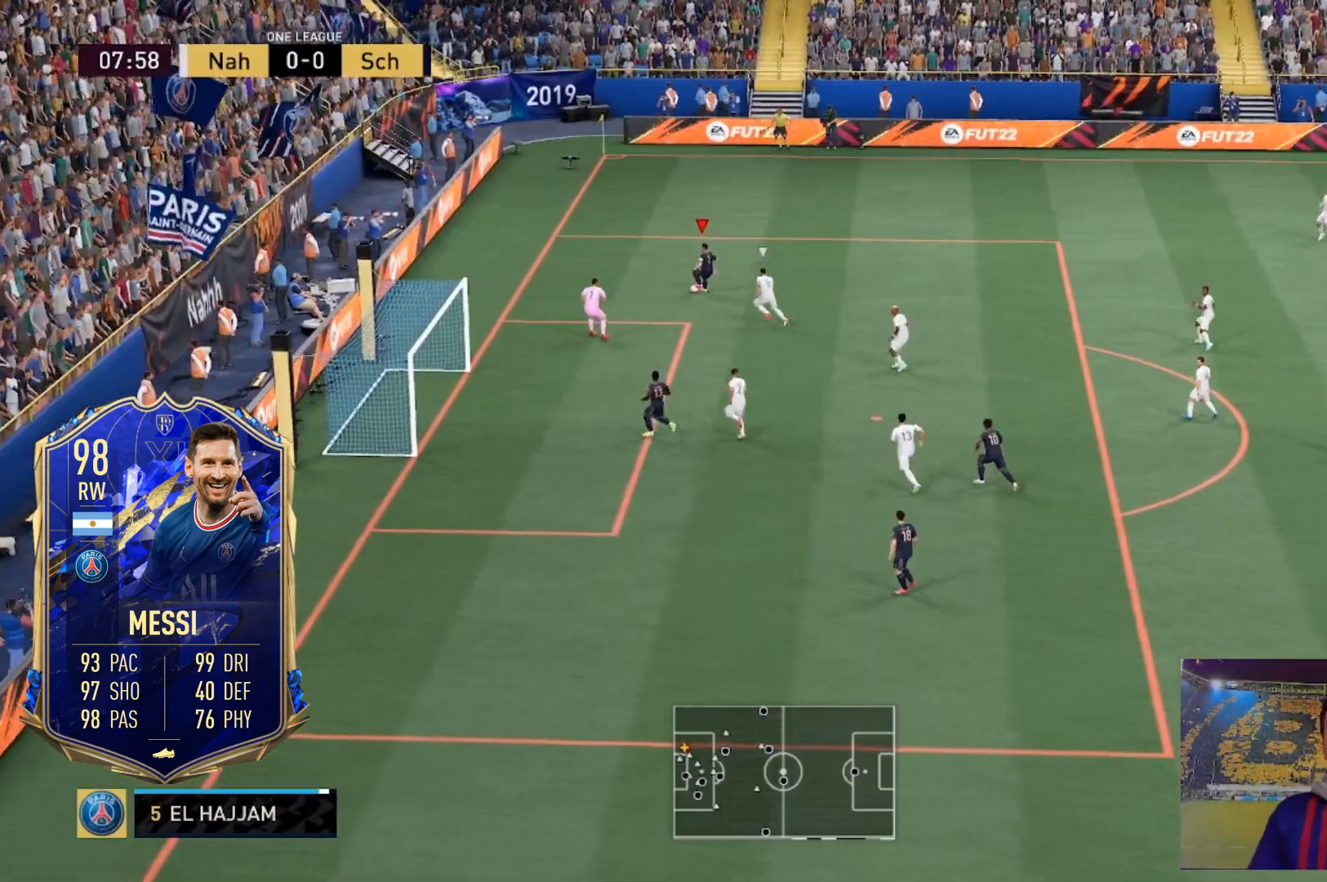
{"buttons": [], "left_stick": "right", "right_stick": "center", "events": [[401, "L2", "up"], [467, "left_stick", "right"]]}
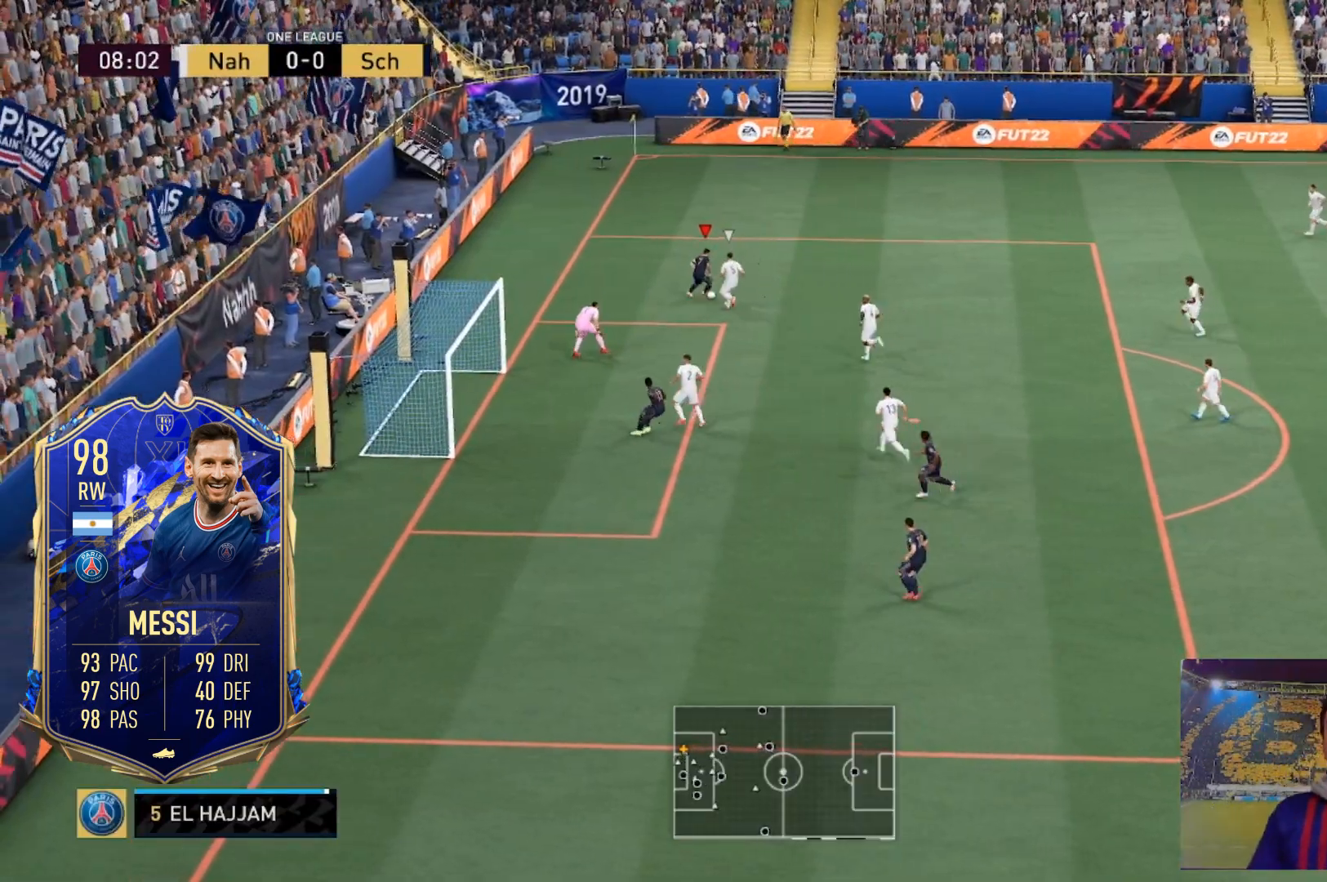
{"buttons": ["R2"], "left_stick": "right", "right_stick": "up", "events": [[33, "right_stick", "up"], [200, "R2", "down"]]}
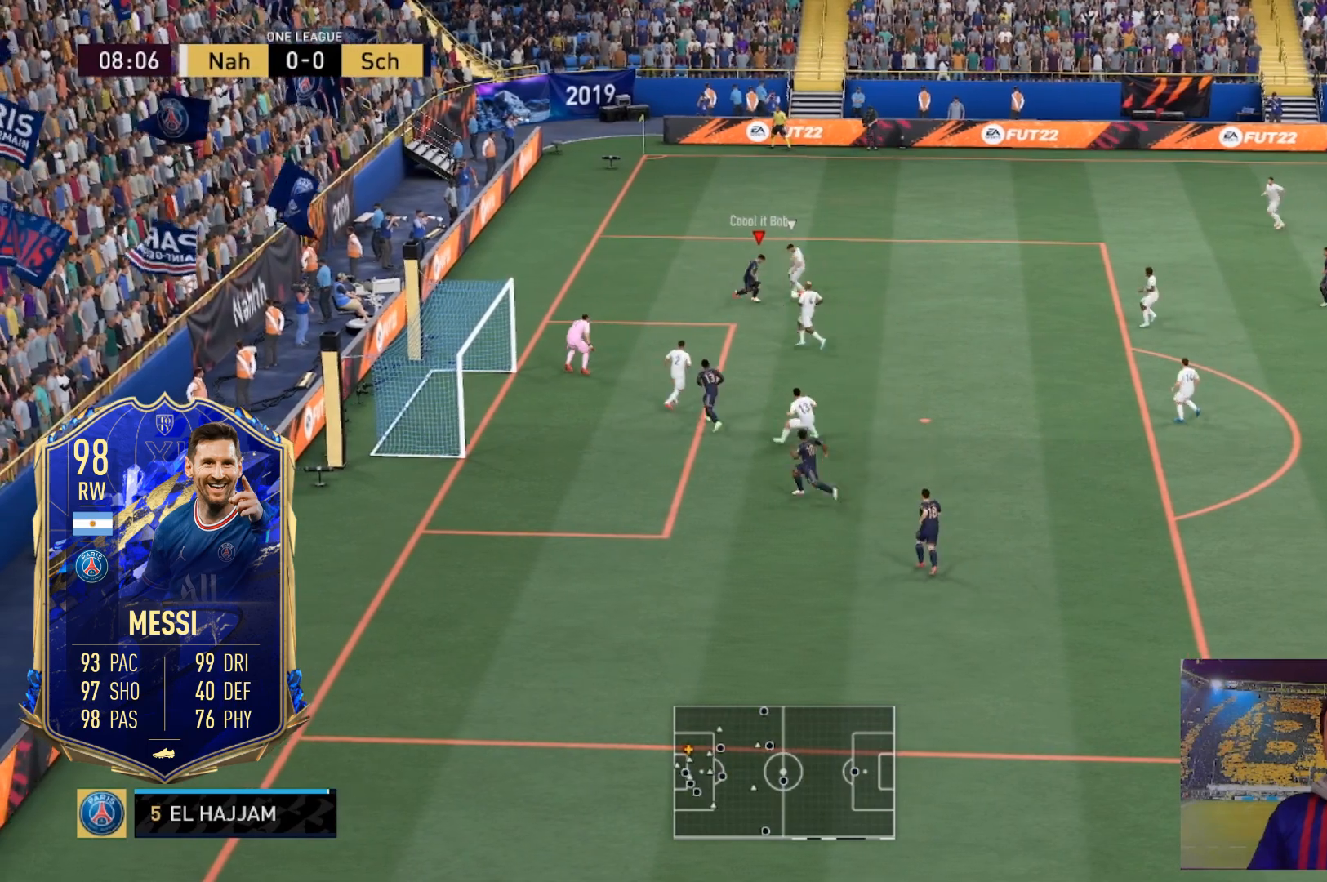
{"buttons": ["R2"], "left_stick": "right", "right_stick": "up", "events": [[434, "R2", "up"], [501, "R2", "down"]]}
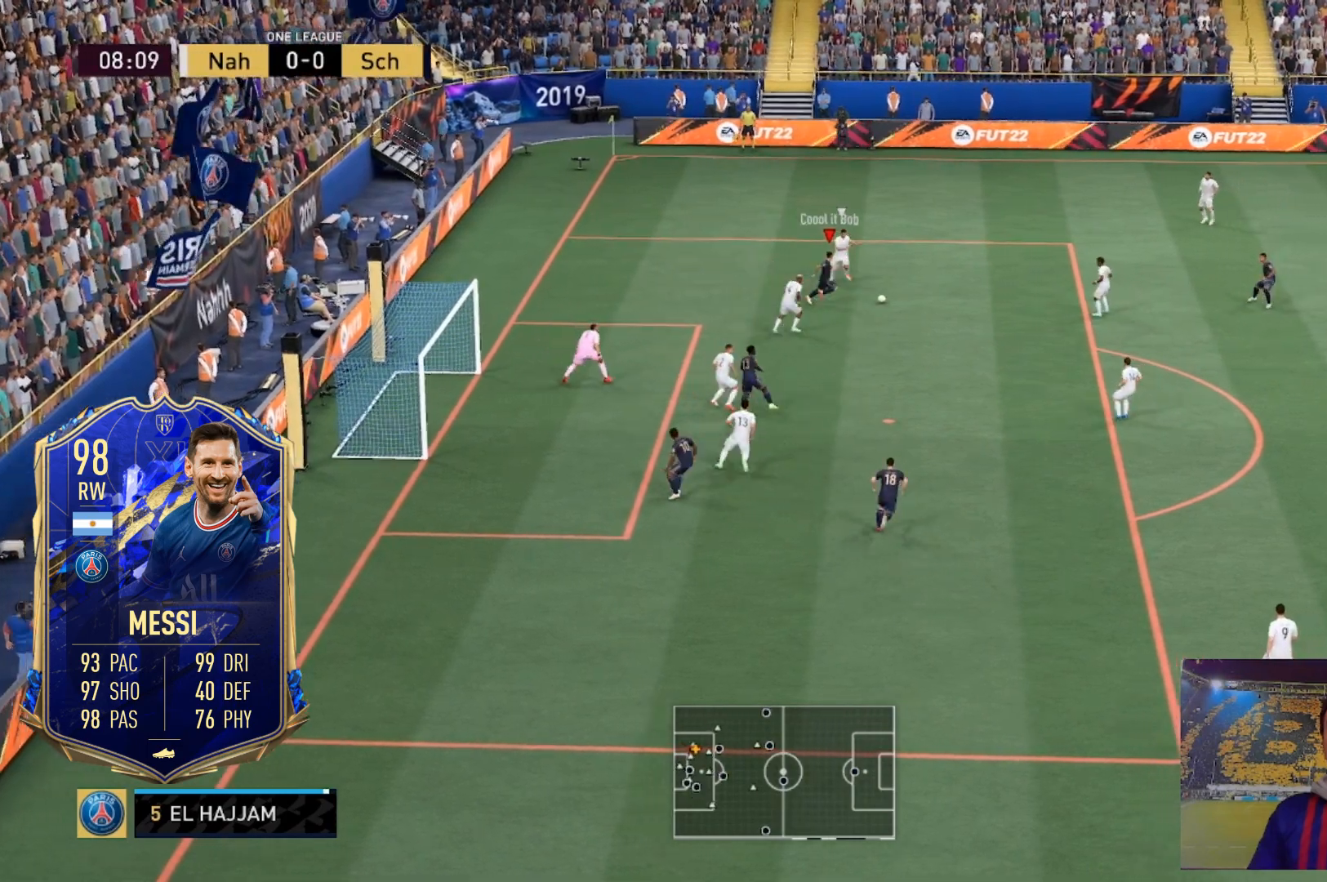
{"buttons": [], "left_stick": "center", "right_stick": "up", "events": [[166, "R2", "up"], [367, "right_stick", "center"], [400, "left_stick", "center"], [433, "right_stick", "up"]]}
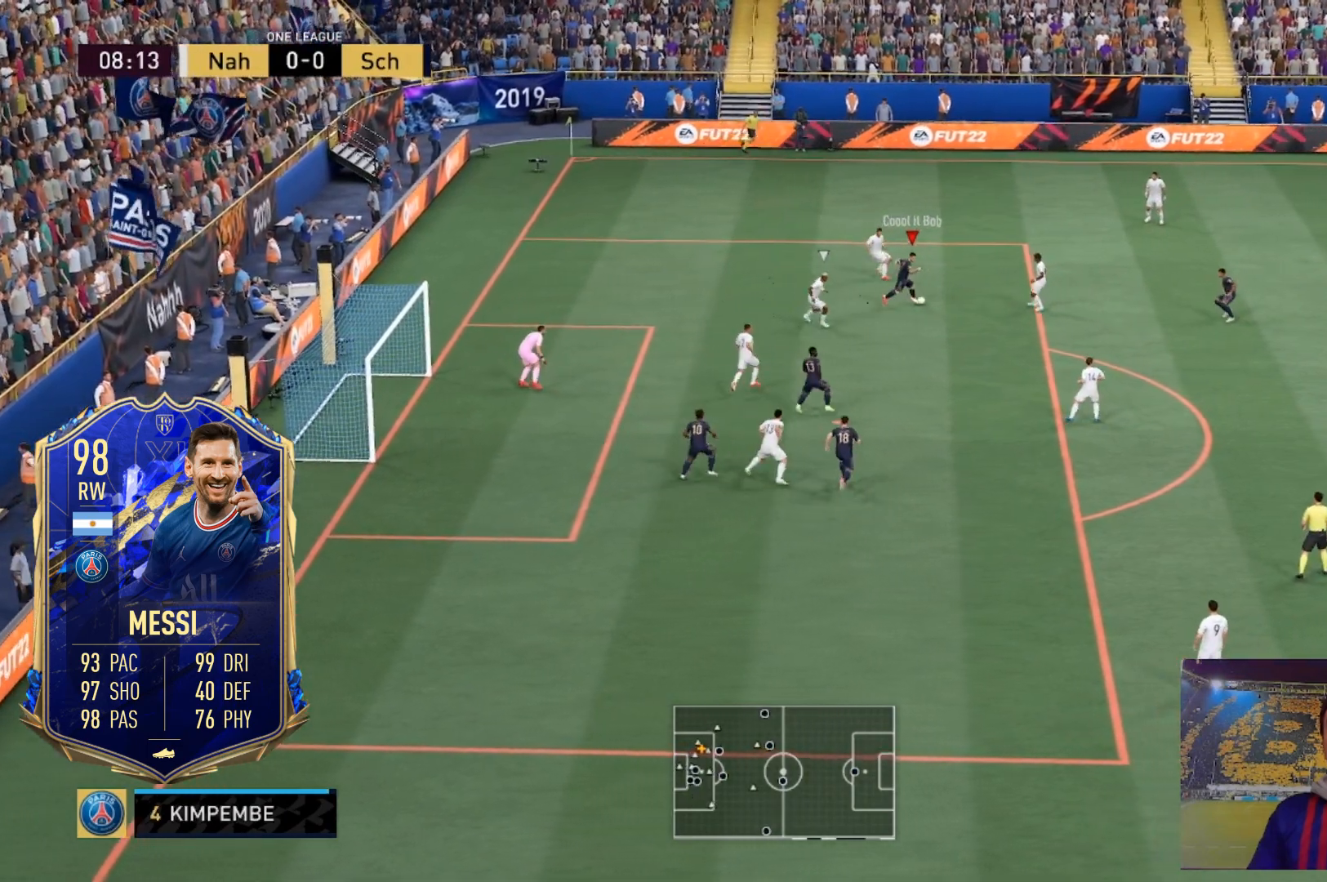
{"buttons": [], "left_stick": "up-right", "right_stick": "center", "events": [[467, "left_stick", "up-right"], [501, "right_stick", "center"]]}
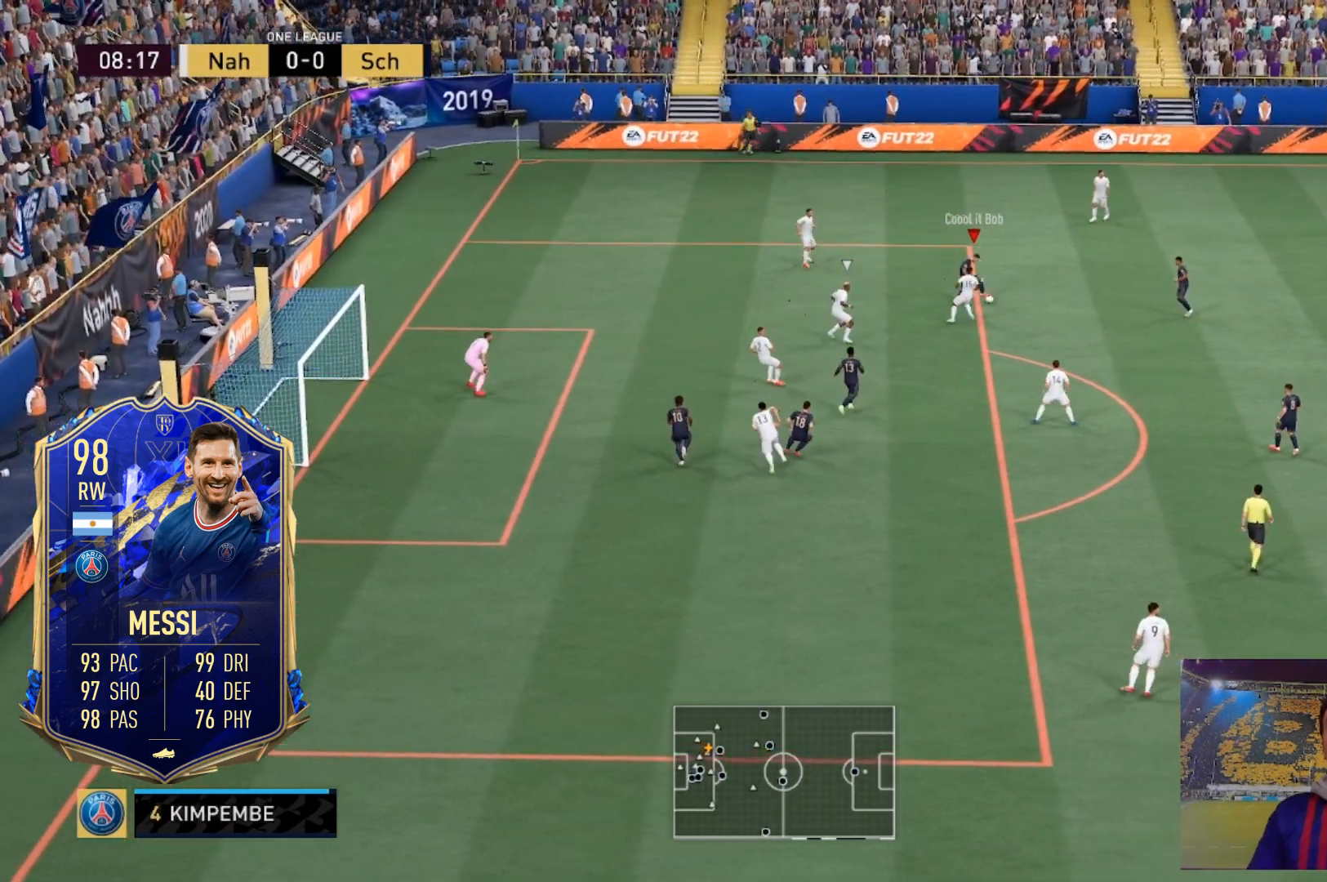
{"buttons": [], "left_stick": "right", "right_stick": "up", "events": [[267, "left_stick", "right"], [500, "right_stick", "up"]]}
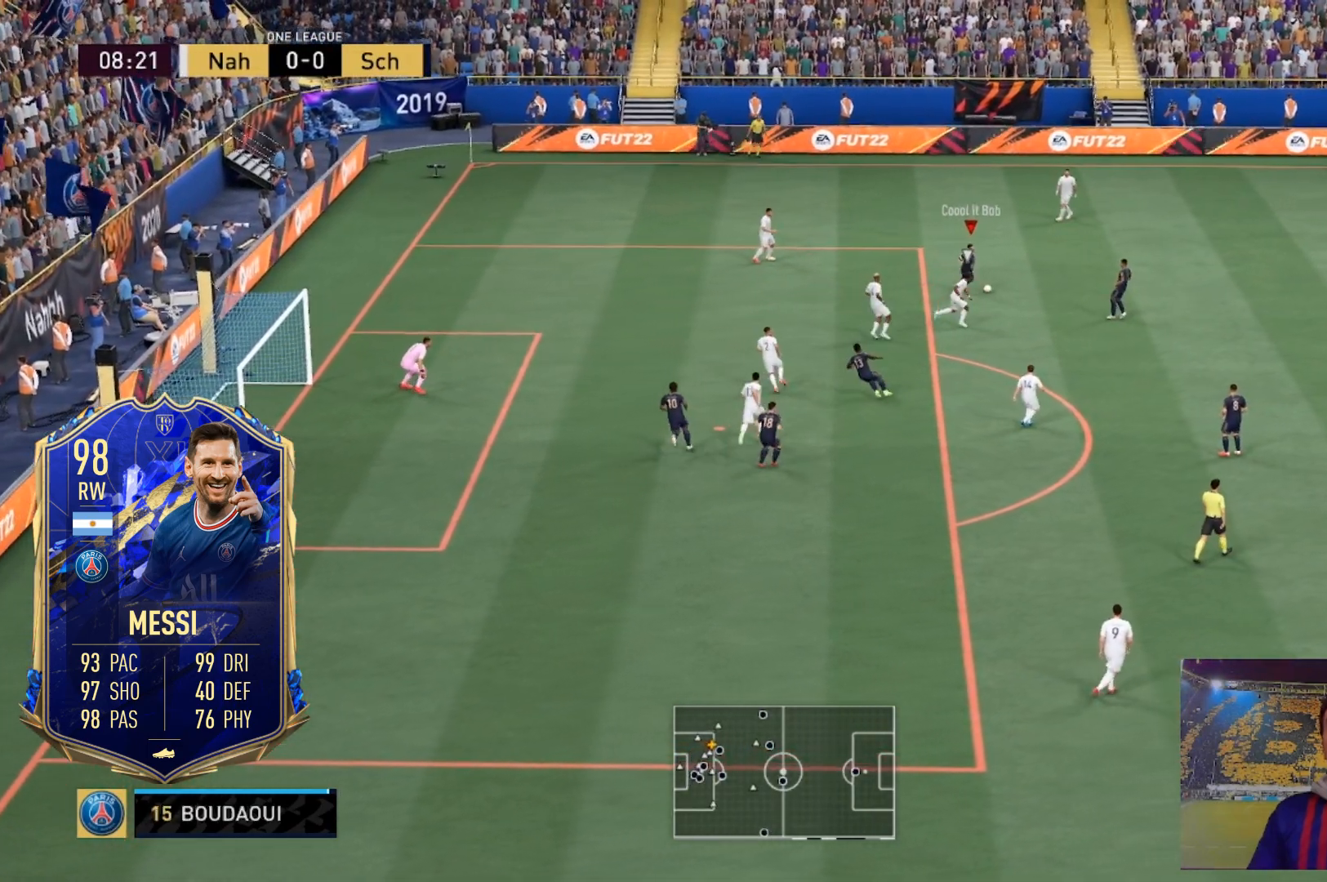
{"buttons": ["L2"], "left_stick": "center", "right_stick": "center", "events": [[33, "left_stick", "center"], [67, "L2", "down"], [167, "right_stick", "center"], [300, "right_stick", "down"], [401, "right_stick", "center"]]}
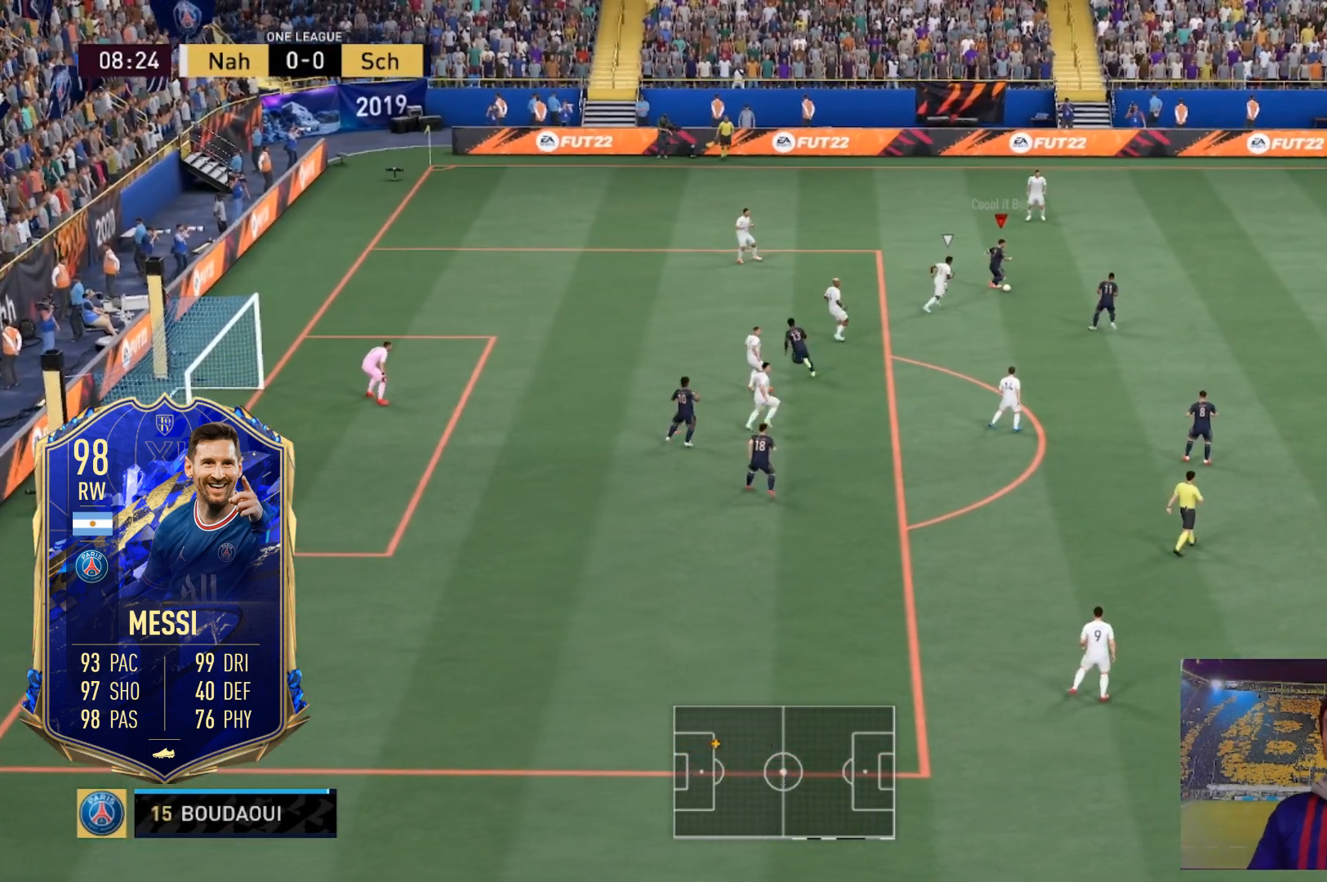
{"buttons": ["R2"], "left_stick": "left", "right_stick": "center", "events": [[367, "L2", "up"], [367, "left_stick", "left"], [401, "R2", "down"]]}
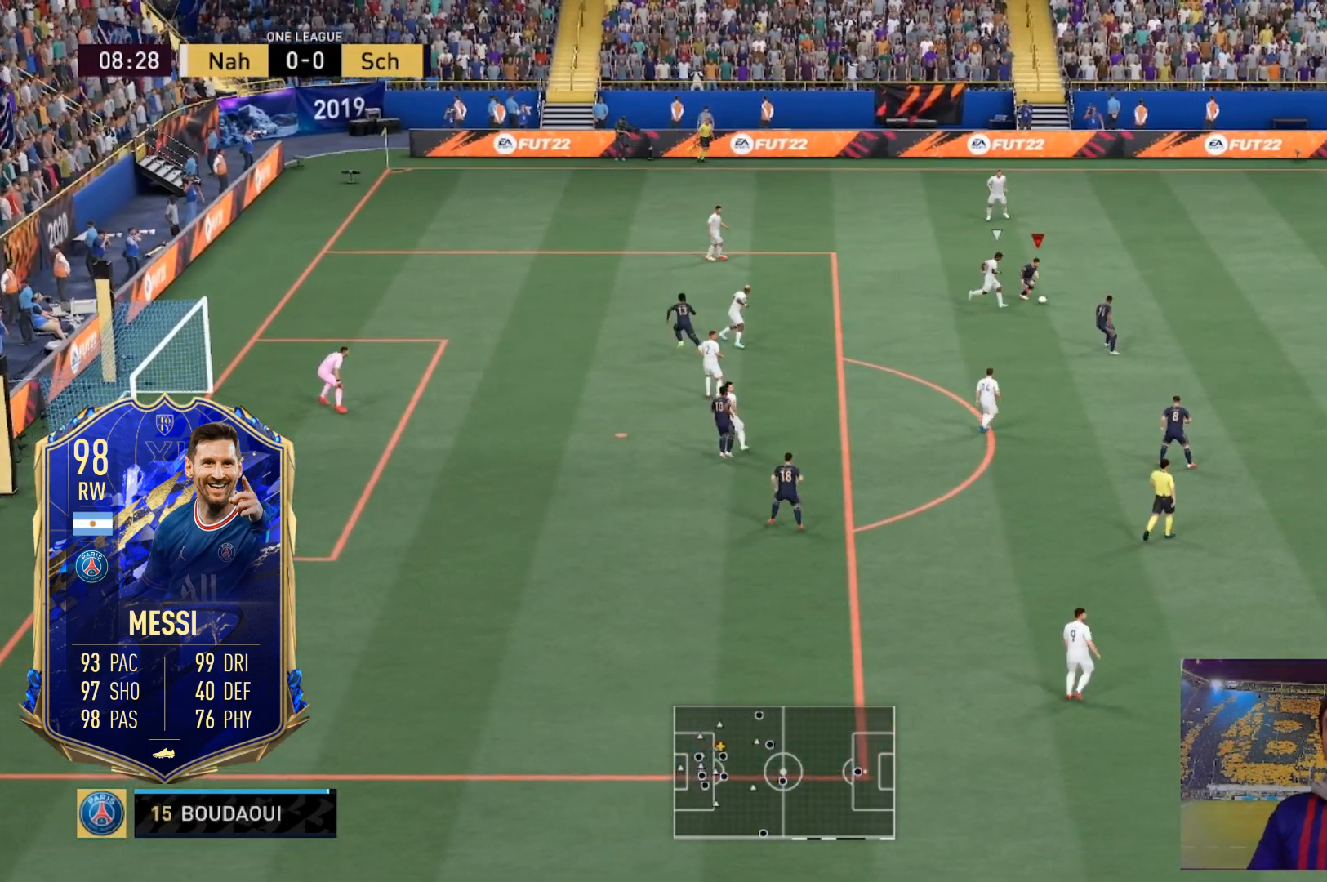
{"buttons": ["R2"], "left_stick": "up", "right_stick": "center", "events": [[100, "left_stick", "up"]]}
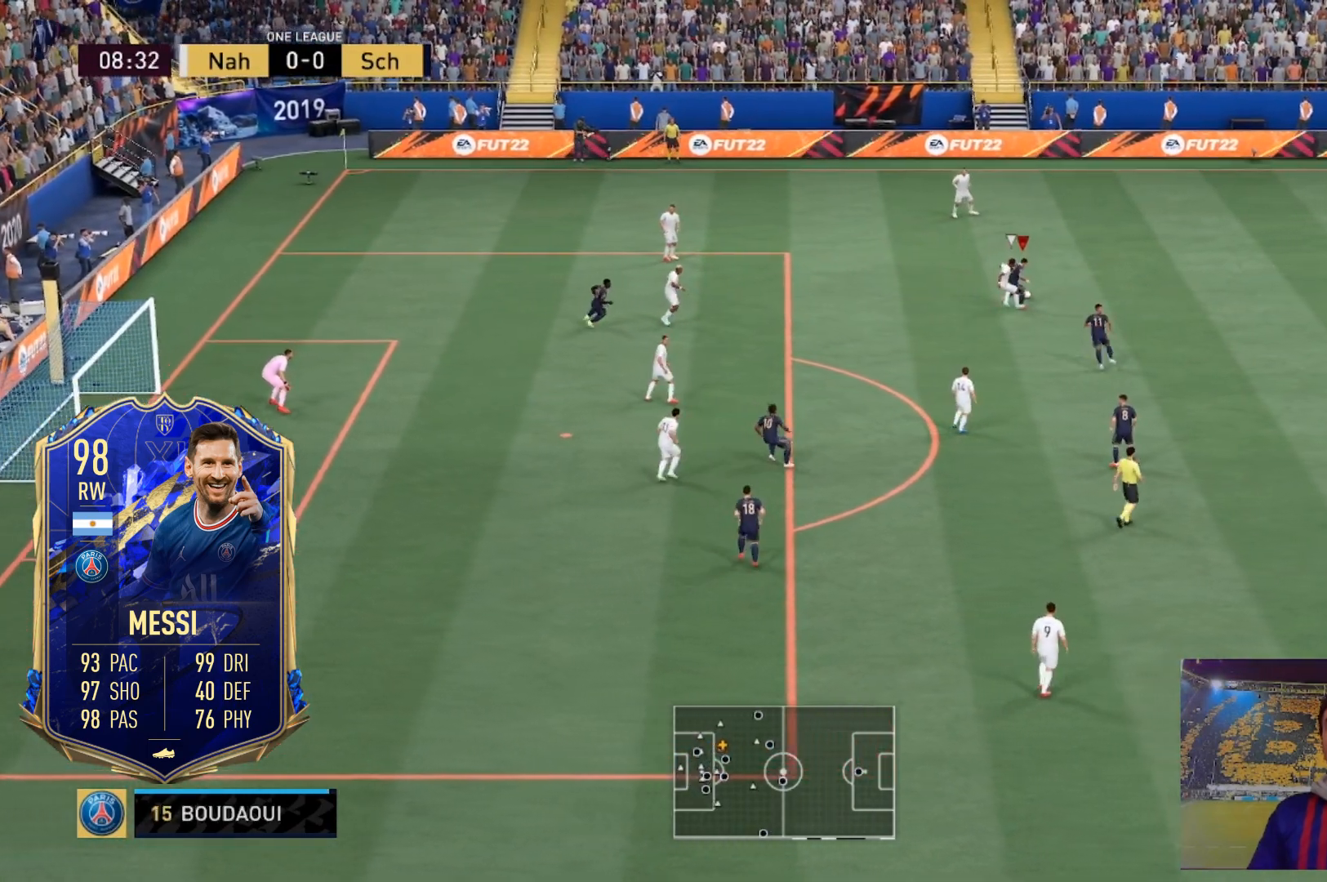
{"buttons": [], "left_stick": "up-left", "right_stick": "center", "events": [[67, "R2", "up"], [134, "left_stick", "up-left"]]}
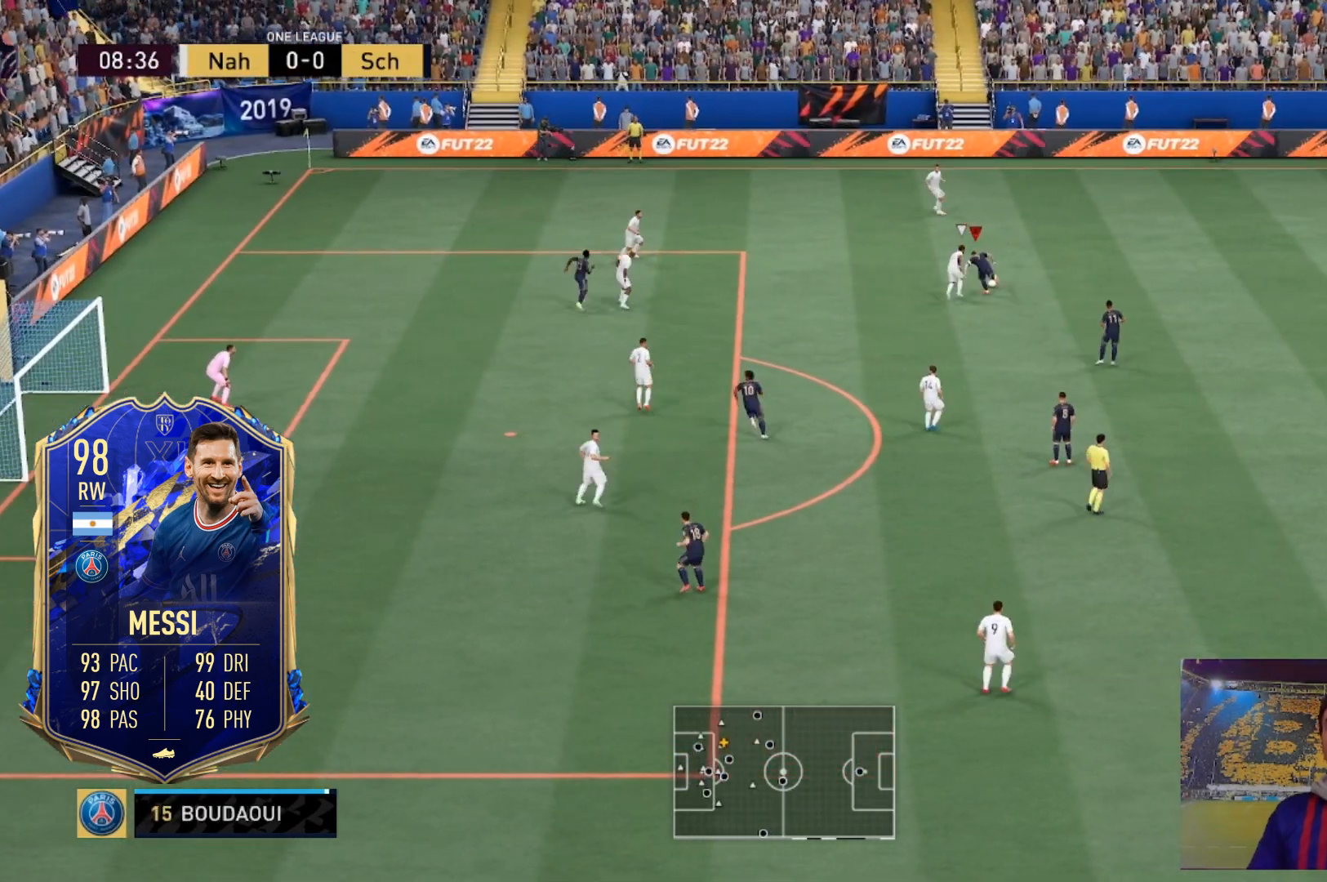
{"buttons": [], "left_stick": "up-right", "right_stick": "center", "events": [[333, "left_stick", "up-right"]]}
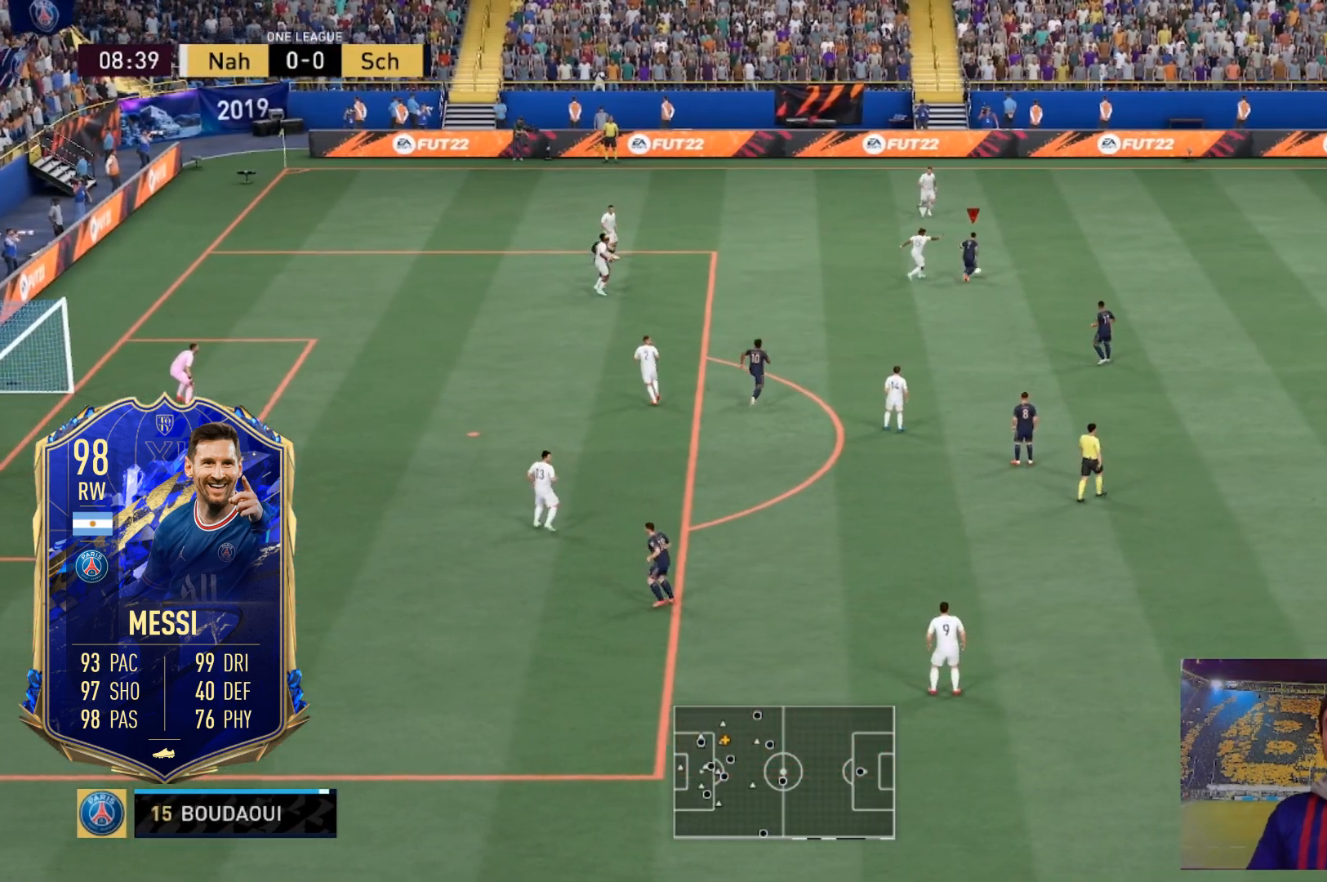
{"buttons": ["L2"], "left_stick": "center", "right_stick": "center", "events": [[34, "left_stick", "right"], [401, "right_stick", "left"], [434, "left_stick", "center"], [467, "L2", "down"], [467, "right_stick", "center"]]}
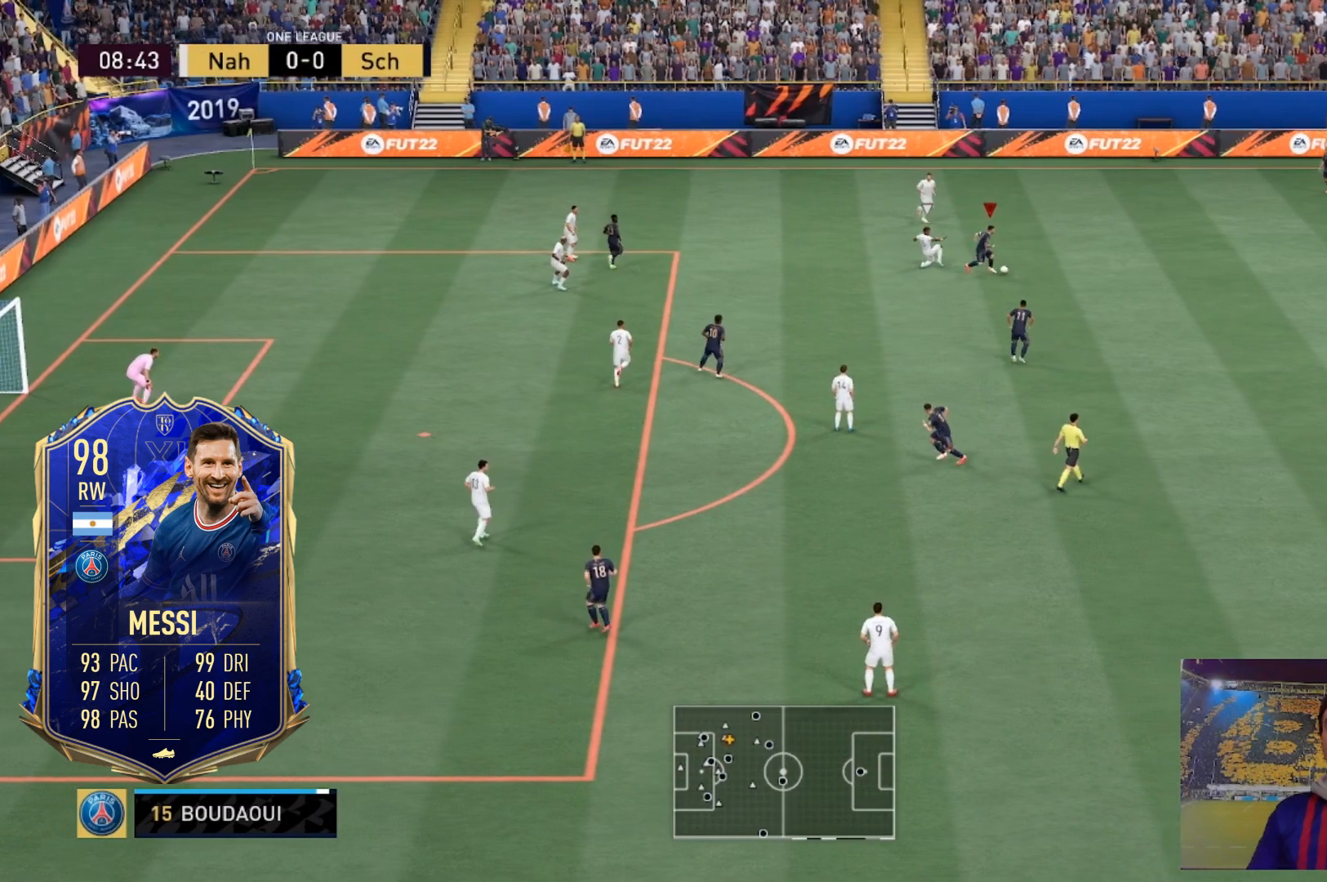
{"buttons": ["L2"], "left_stick": "center", "right_stick": "center", "events": [[67, "right_stick", "down"], [167, "right_stick", "center"]]}
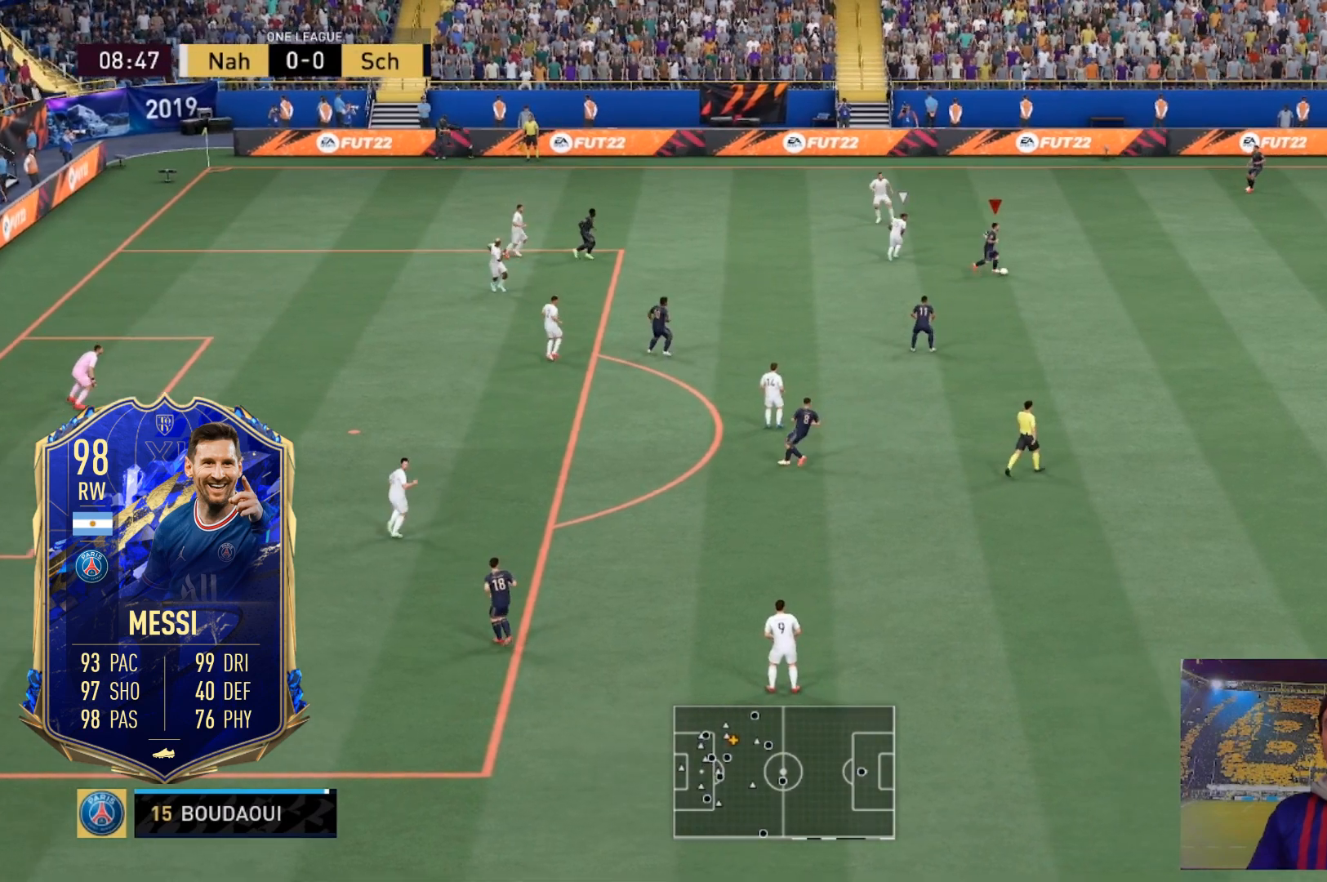
{"buttons": [], "left_stick": "right", "right_stick": "center", "events": [[234, "L2", "up"], [367, "left_stick", "right"]]}
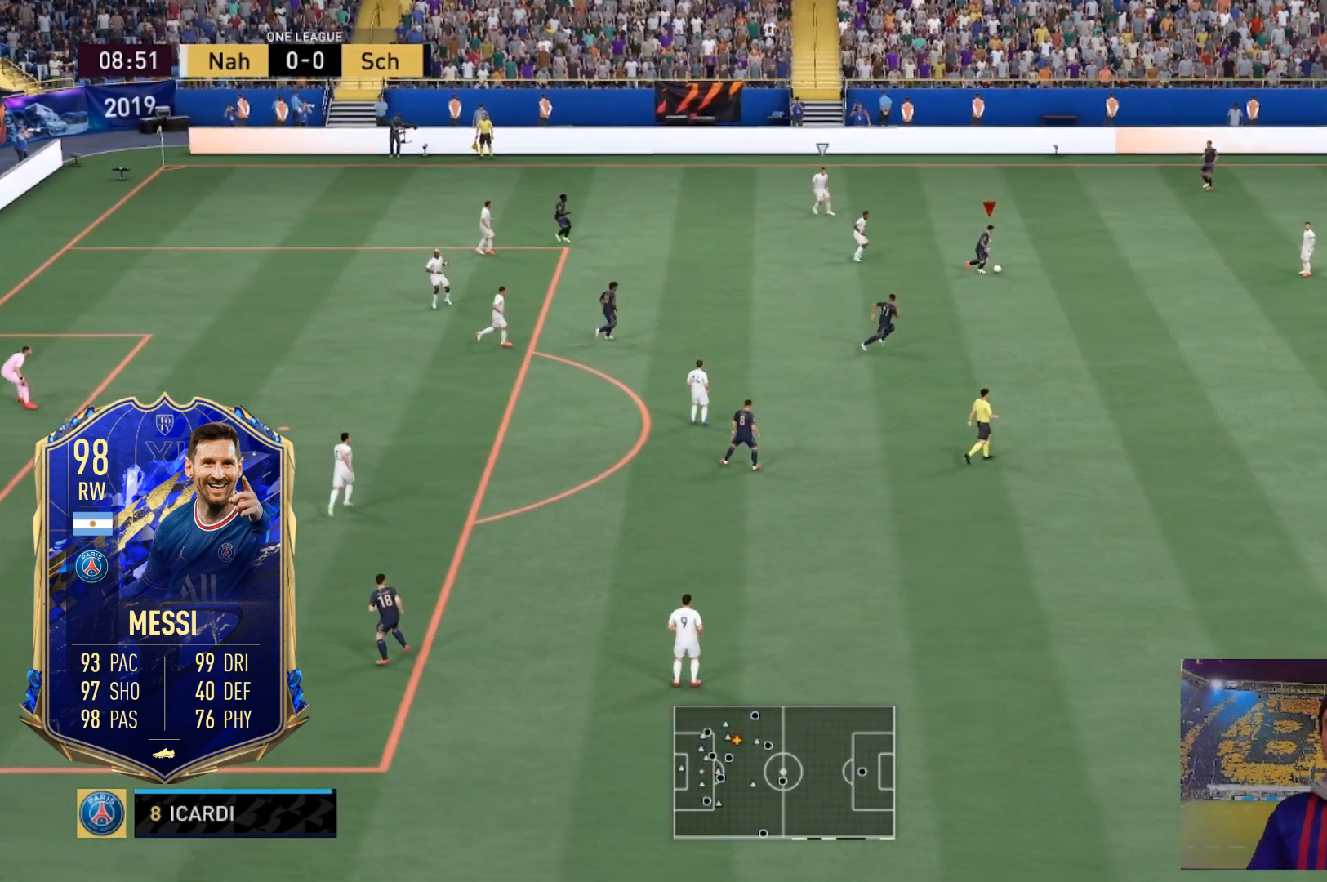
{"buttons": ["L2"], "left_stick": "center", "right_stick": "center", "events": [[67, "right_stick", "left"], [100, "left_stick", "center"], [167, "right_stick", "center"], [267, "right_stick", "down"], [367, "right_stick", "center"], [467, "L2", "down"]]}
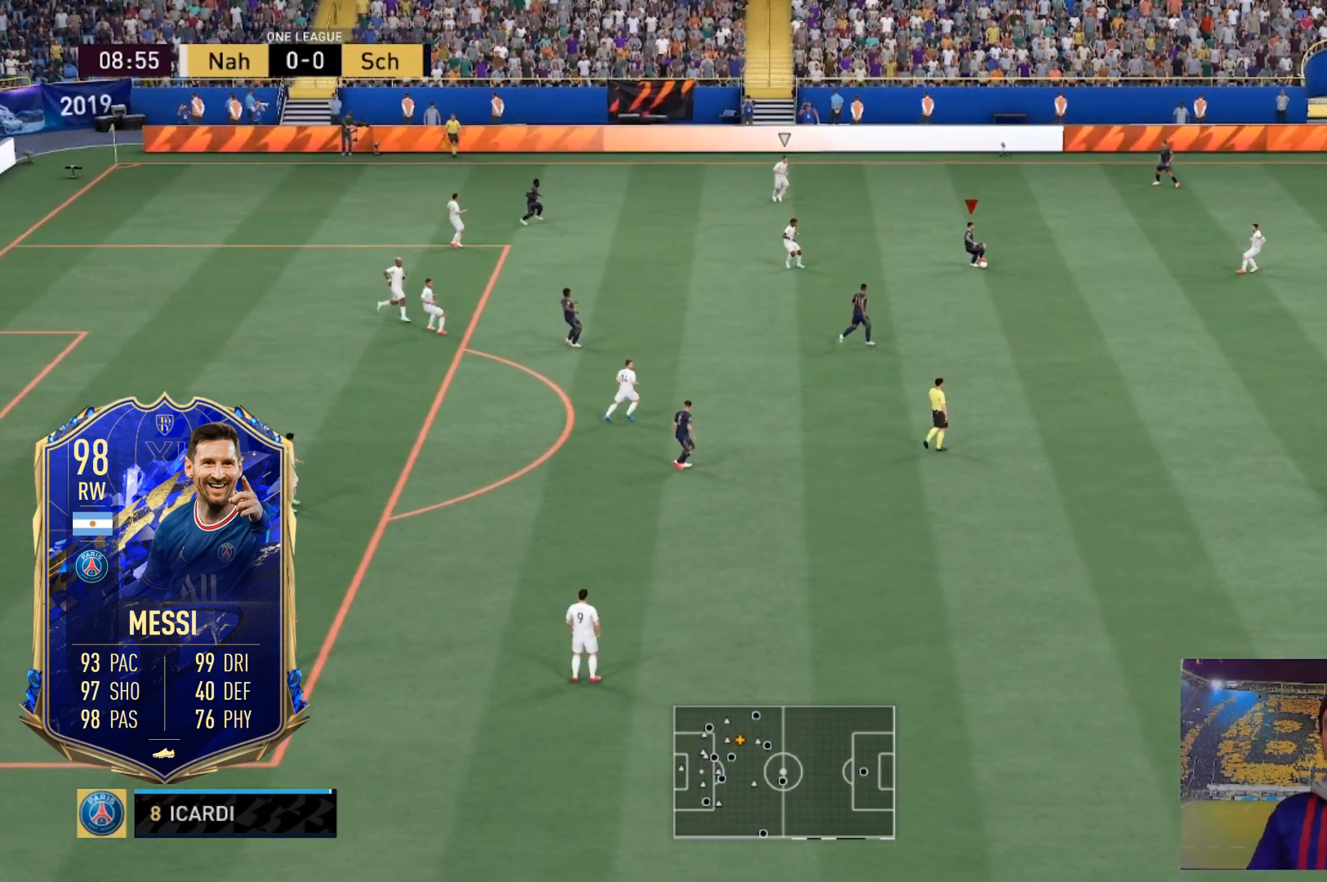
{"buttons": ["R2"], "left_stick": "center", "right_stick": "center", "events": [[367, "L2", "up"], [434, "R2", "down"]]}
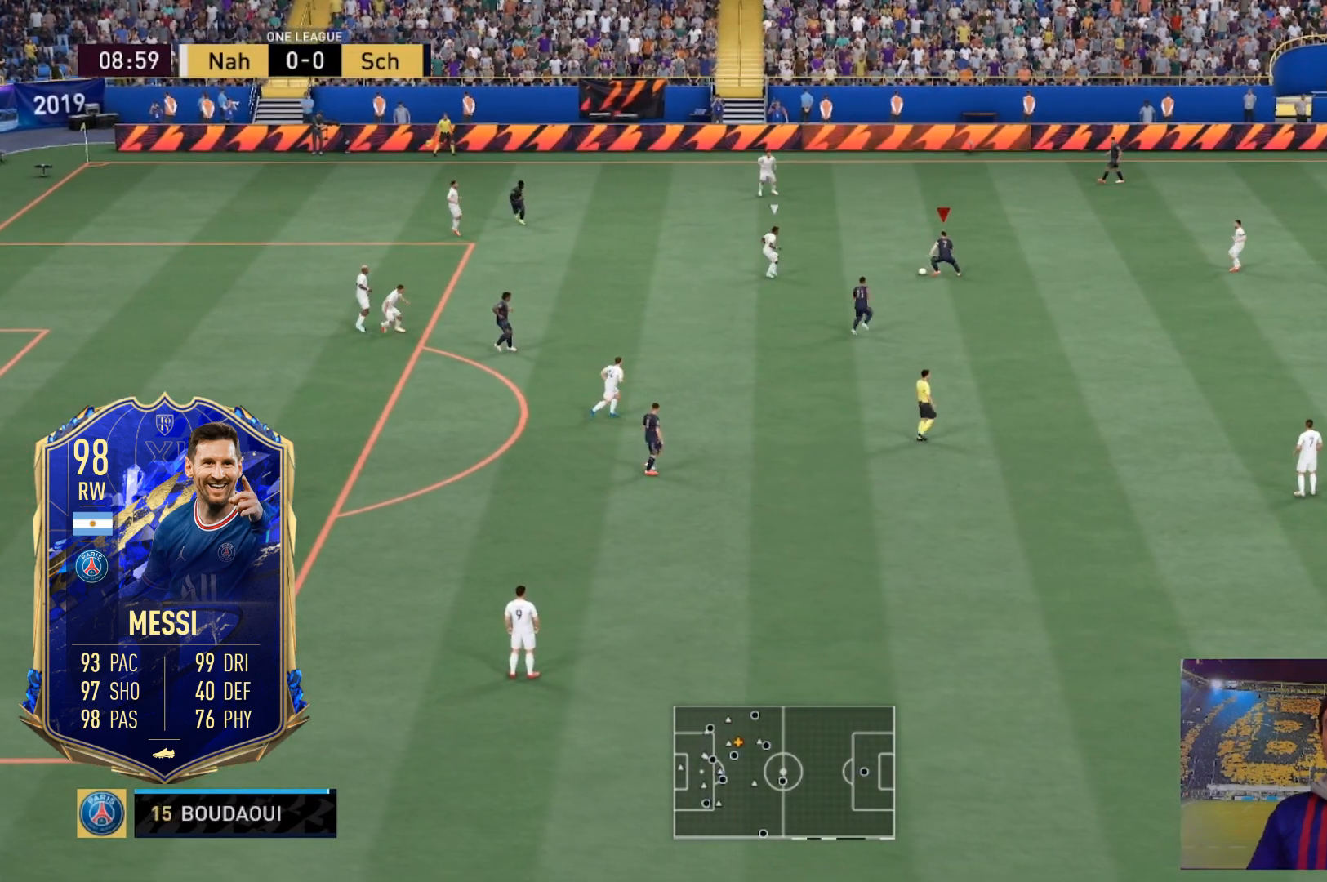
{"buttons": [], "left_stick": "down-left", "right_stick": "up-right", "events": [[200, "R2", "up"], [200, "right_stick", "right"], [233, "left_stick", "down-left"], [333, "right_stick", "down-left"], [400, "right_stick", "up-left"], [467, "right_stick", "up-right"]]}